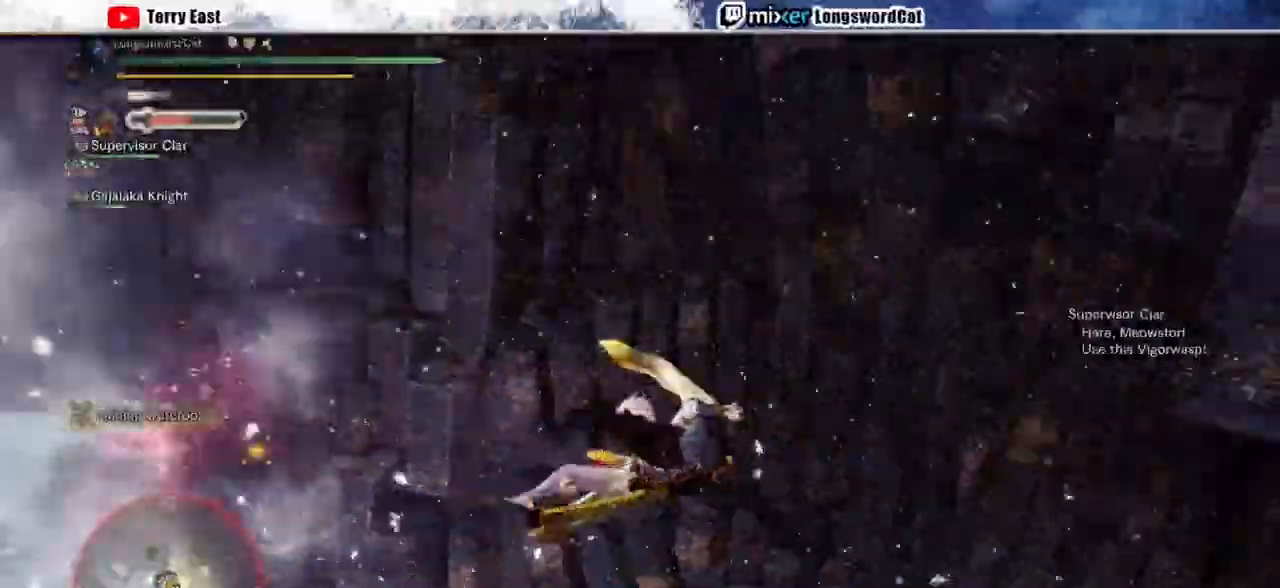
Gameplay with a controller (PlayStation layout); each line is a JSON object with the inputs held at the frame after it. "events" lists button and stick changes between this image and that frame as [ms after this image, input, new state], when the widget could be followed in between.
{"buttons": [], "left_stick": "center", "right_stick": "center", "events": [[167, "L1", "down"], [267, "L1", "up"], [367, "right_stick", "left"], [500, "right_stick", "center"]]}
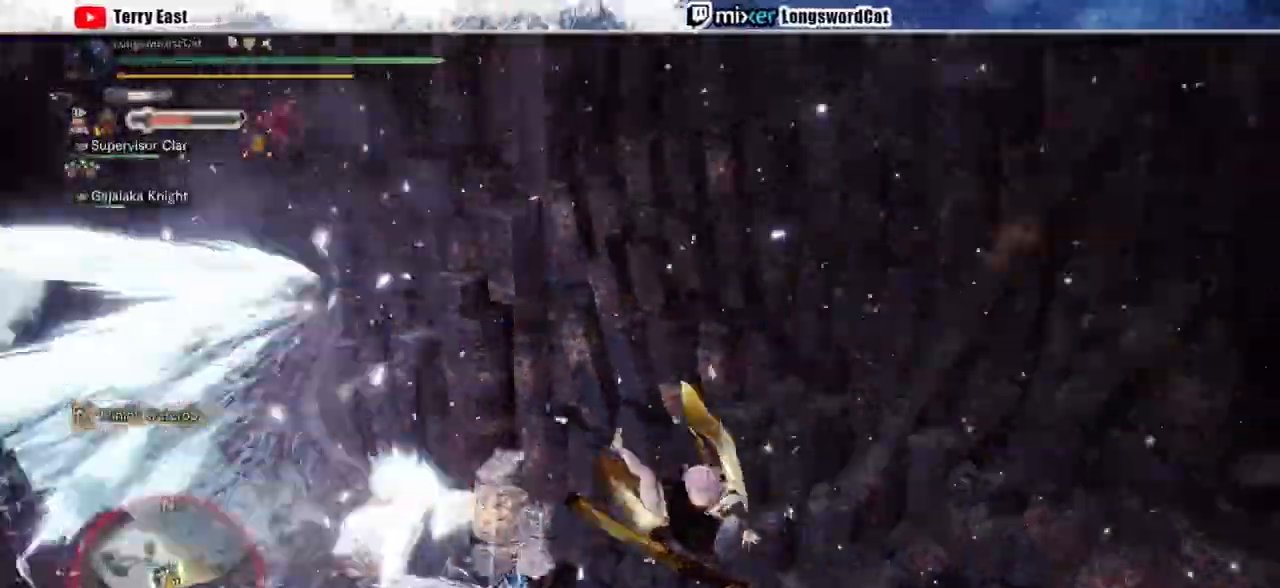
{"buttons": [], "left_stick": "up-right", "right_stick": "center", "events": [[167, "left_stick", "up-right"]]}
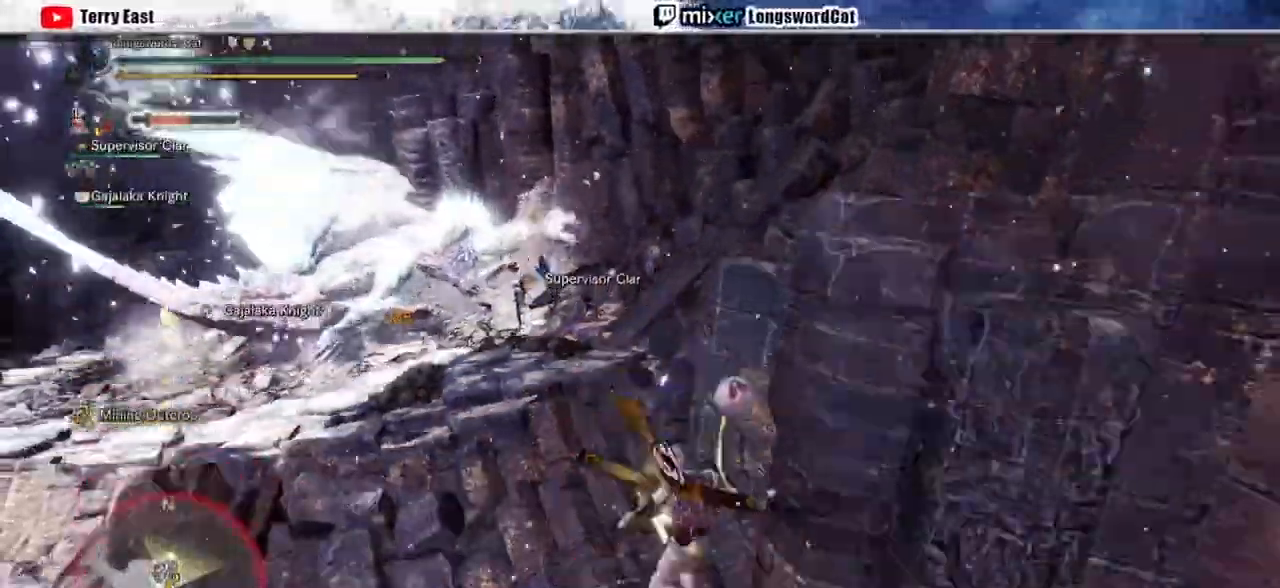
{"buttons": [], "left_stick": "up", "right_stick": "center", "events": [[167, "left_stick", "up"]]}
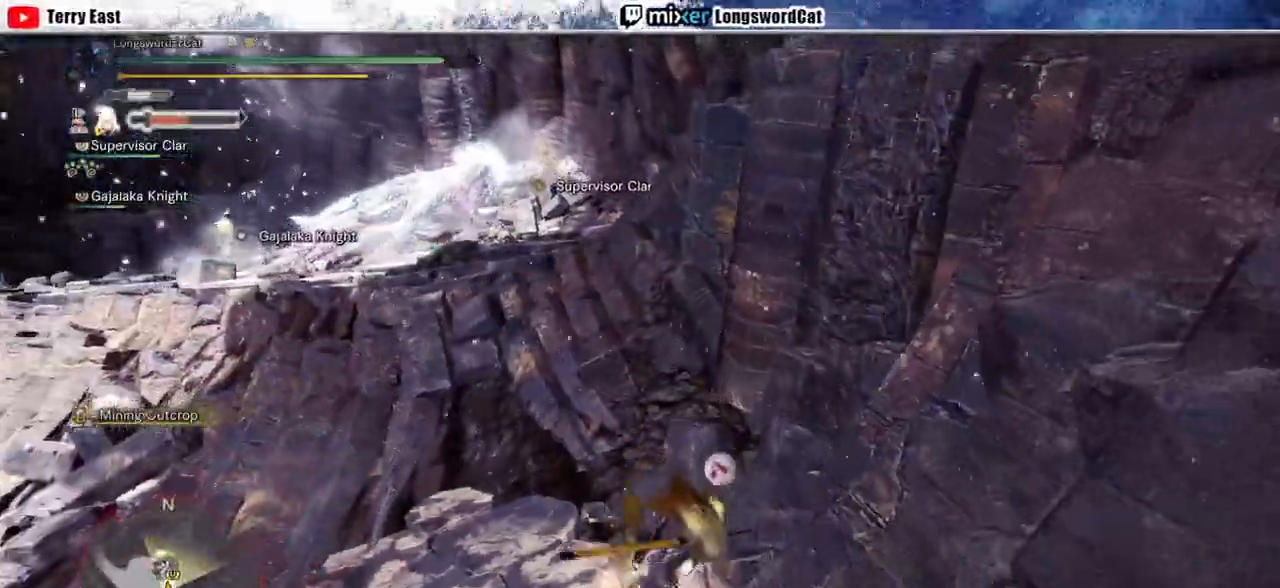
{"buttons": ["R2"], "left_stick": "up", "right_stick": "center", "events": [[333, "R2", "down"]]}
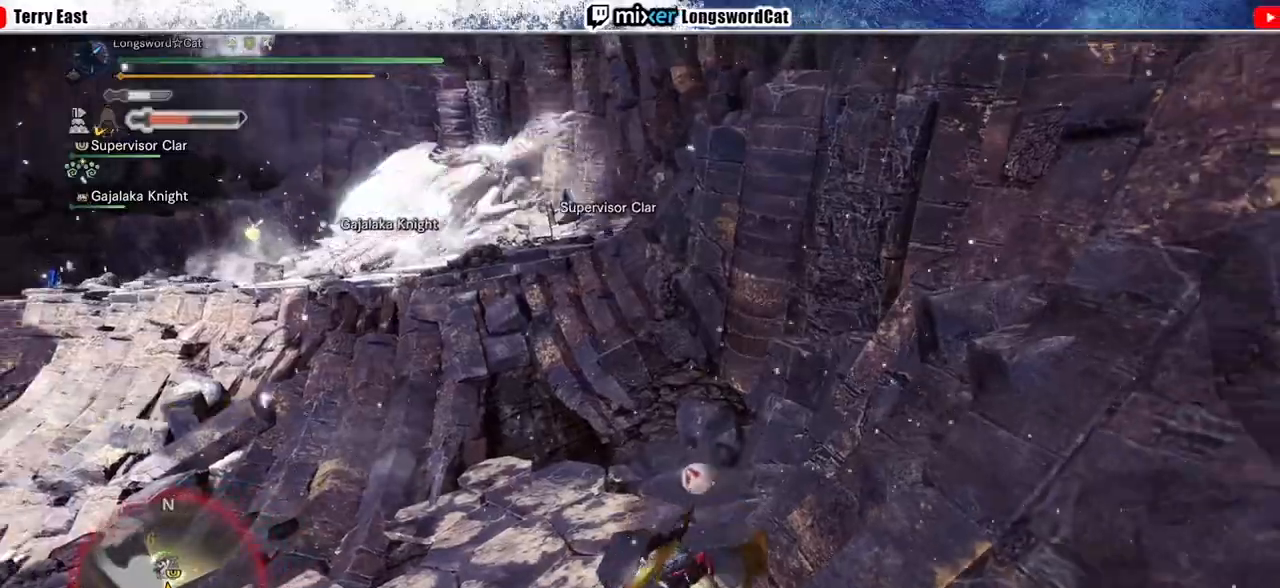
{"buttons": ["R2"], "left_stick": "up", "right_stick": "center", "events": []}
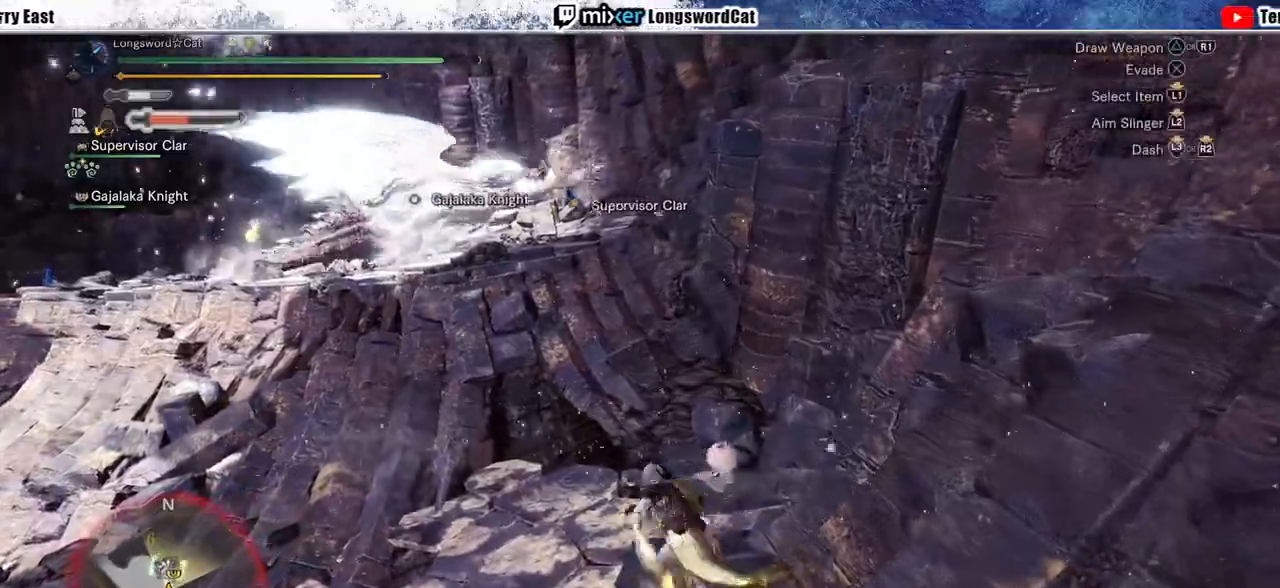
{"buttons": ["R2"], "left_stick": "up", "right_stick": "center", "events": []}
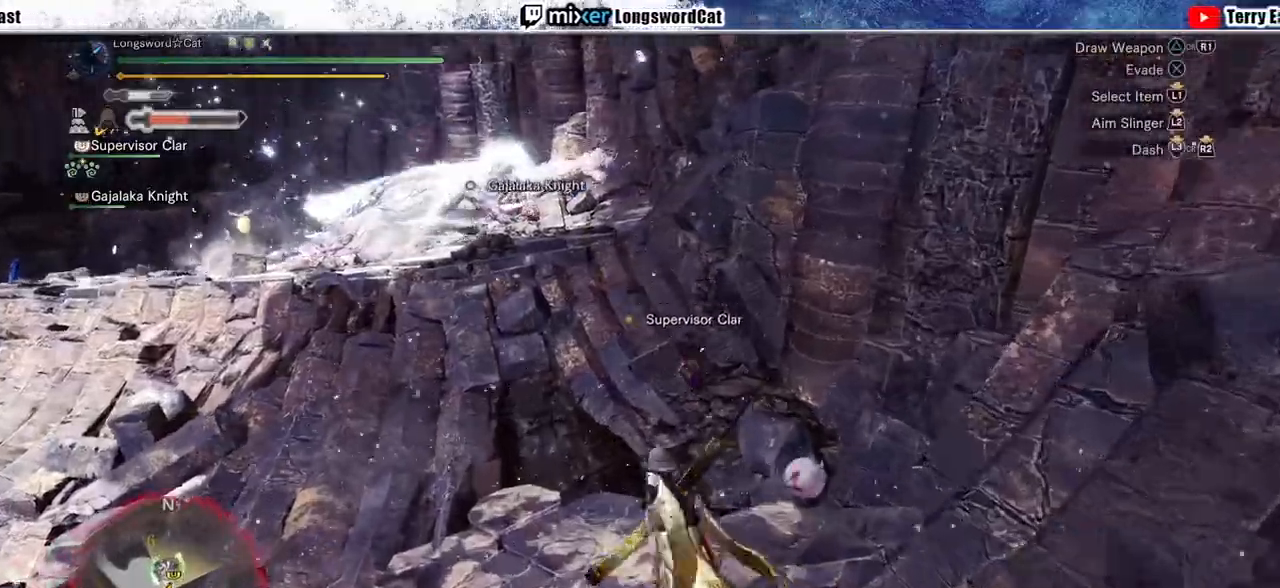
{"buttons": ["R2"], "left_stick": "up", "right_stick": "center", "events": []}
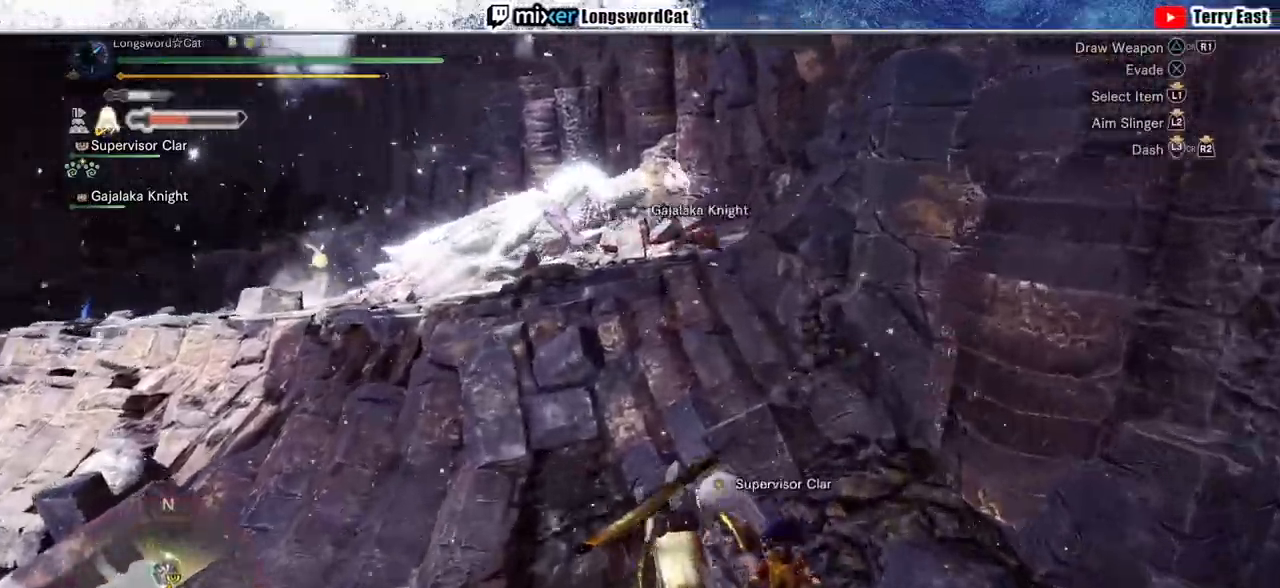
{"buttons": ["R2"], "left_stick": "up", "right_stick": "center", "events": []}
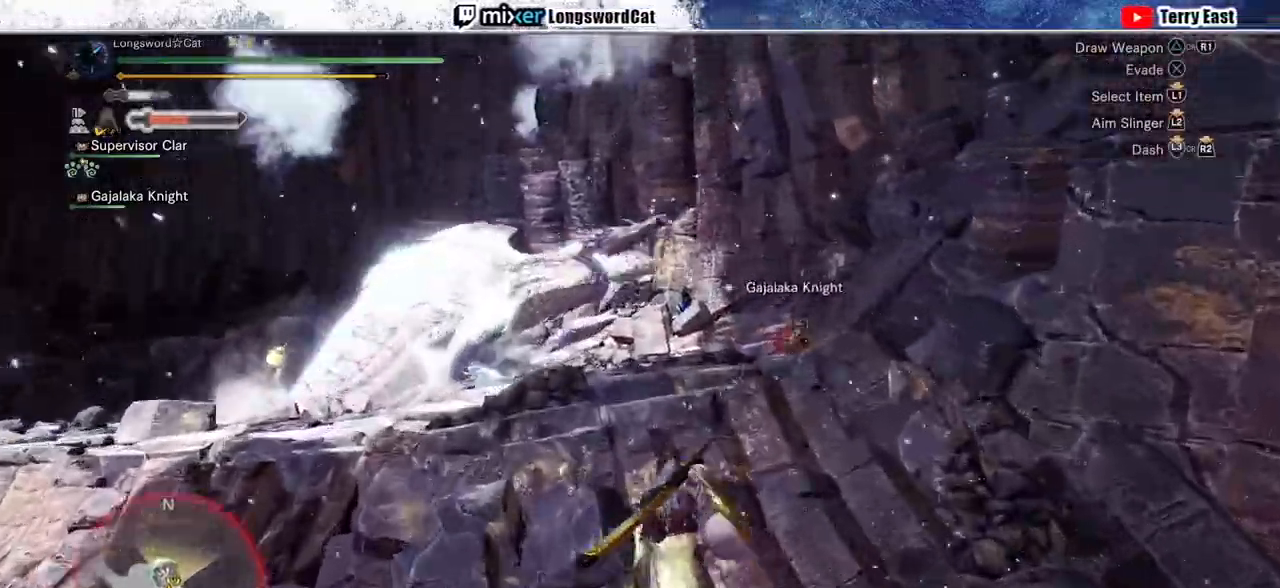
{"buttons": ["R2"], "left_stick": "up", "right_stick": "center", "events": []}
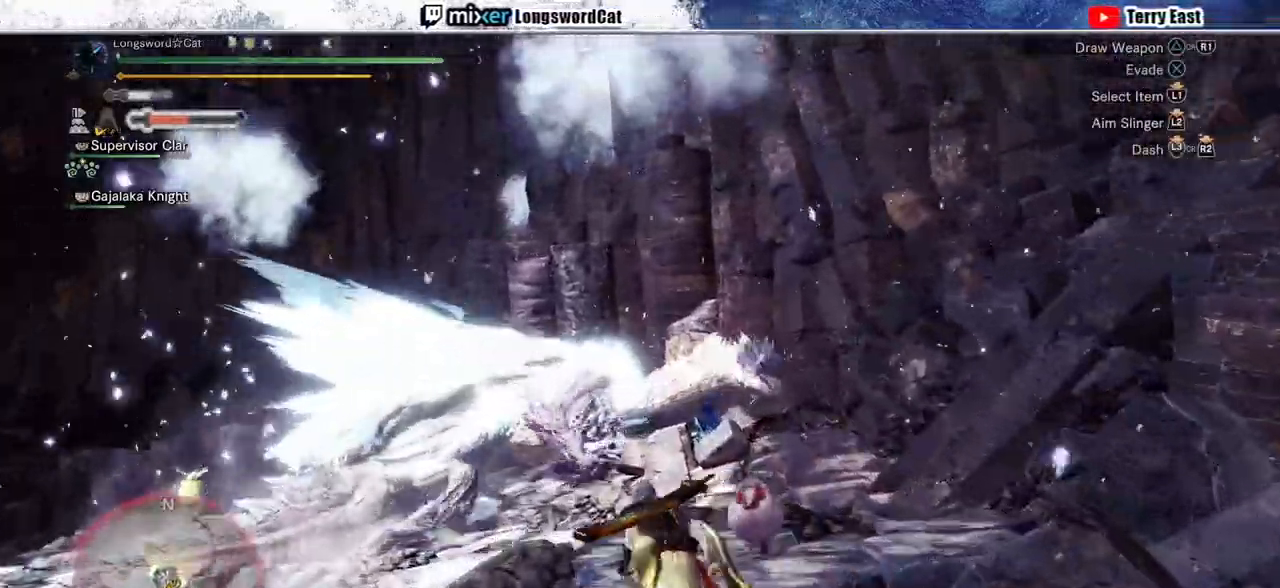
{"buttons": ["R2"], "left_stick": "up", "right_stick": "center", "events": []}
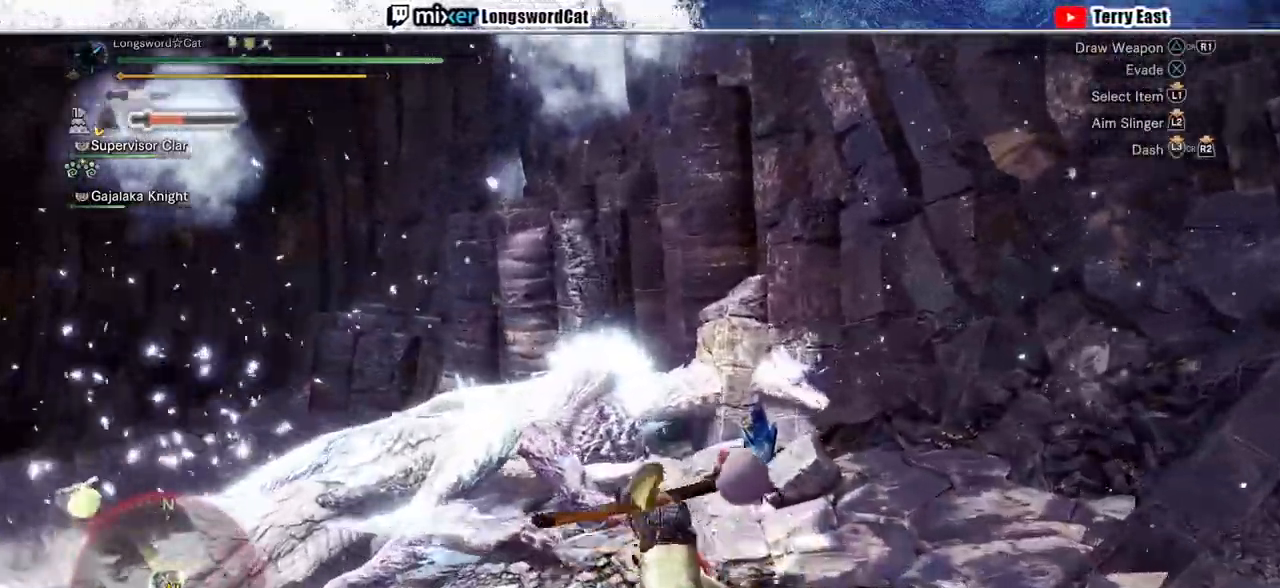
{"buttons": ["R2"], "left_stick": "up", "right_stick": "center", "events": []}
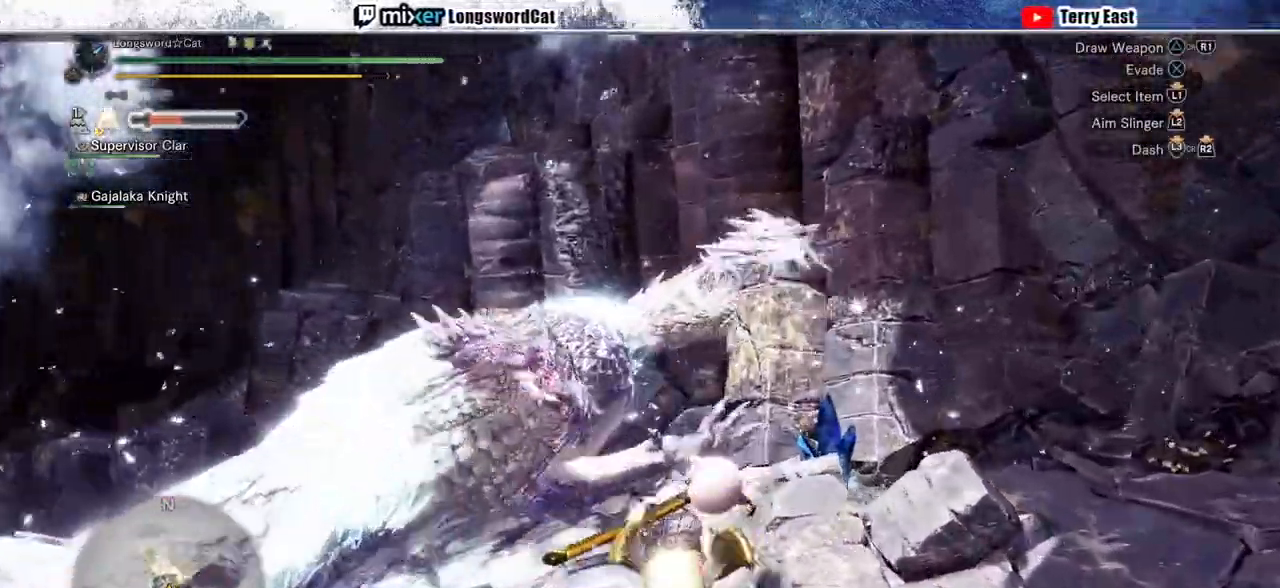
{"buttons": [], "left_stick": "center", "right_stick": "center", "events": [[33, "TRIANGLE", "down"], [133, "TRIANGLE", "up"], [233, "TRIANGLE", "down"], [300, "TRIANGLE", "up"], [333, "R2", "up"], [400, "TRIANGLE", "down"], [467, "TRIANGLE", "up"], [500, "left_stick", "center"]]}
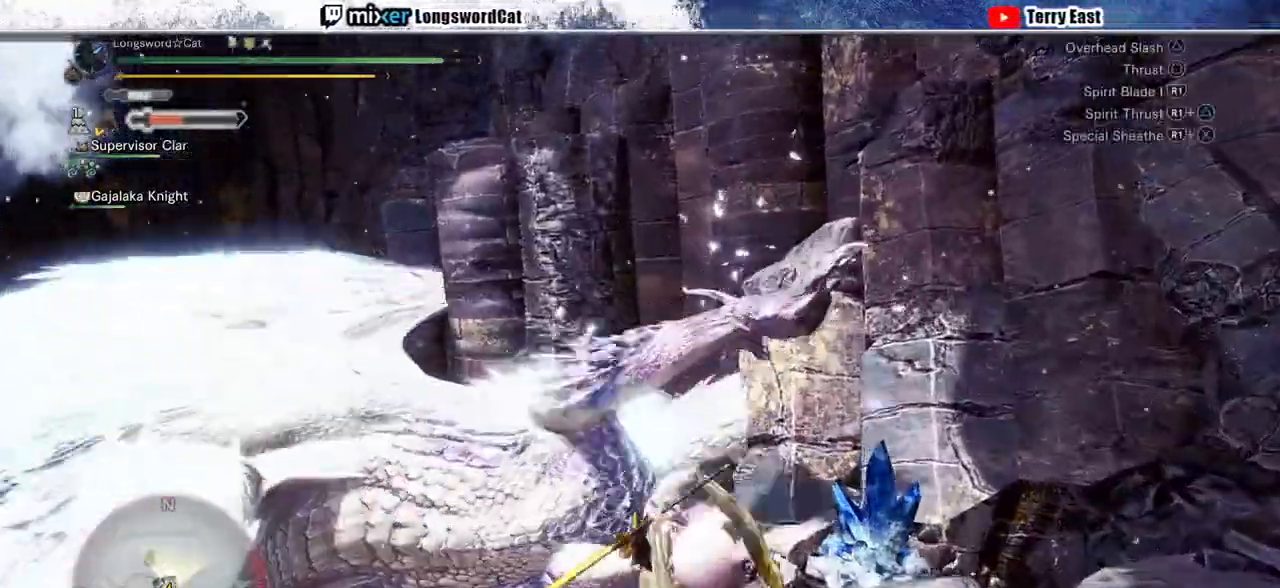
{"buttons": ["TRIANGLE"], "left_stick": "center", "right_stick": "center", "events": [[67, "TRIANGLE", "down"], [133, "TRIANGLE", "up"], [200, "TRIANGLE", "down"], [300, "TRIANGLE", "up"], [400, "TRIANGLE", "down"]]}
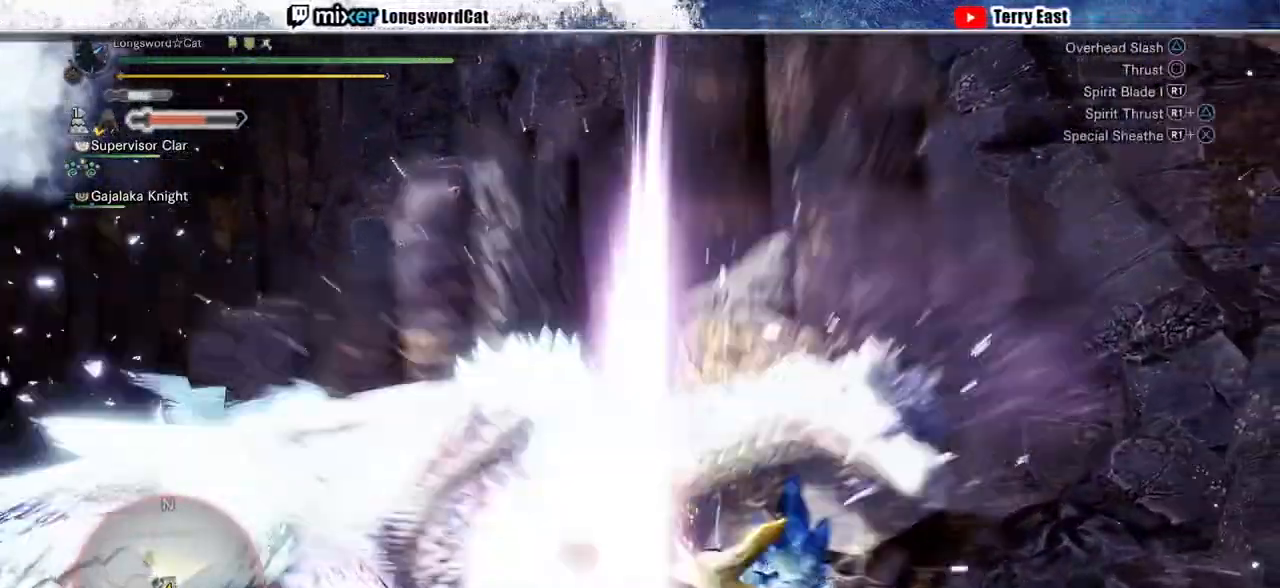
{"buttons": [], "left_stick": "up-left", "right_stick": "center", "events": [[167, "TRIANGLE", "up"], [233, "TRIANGLE", "down"], [267, "left_stick", "up-left"], [333, "TRIANGLE", "up"], [400, "TRIANGLE", "down"], [500, "TRIANGLE", "up"]]}
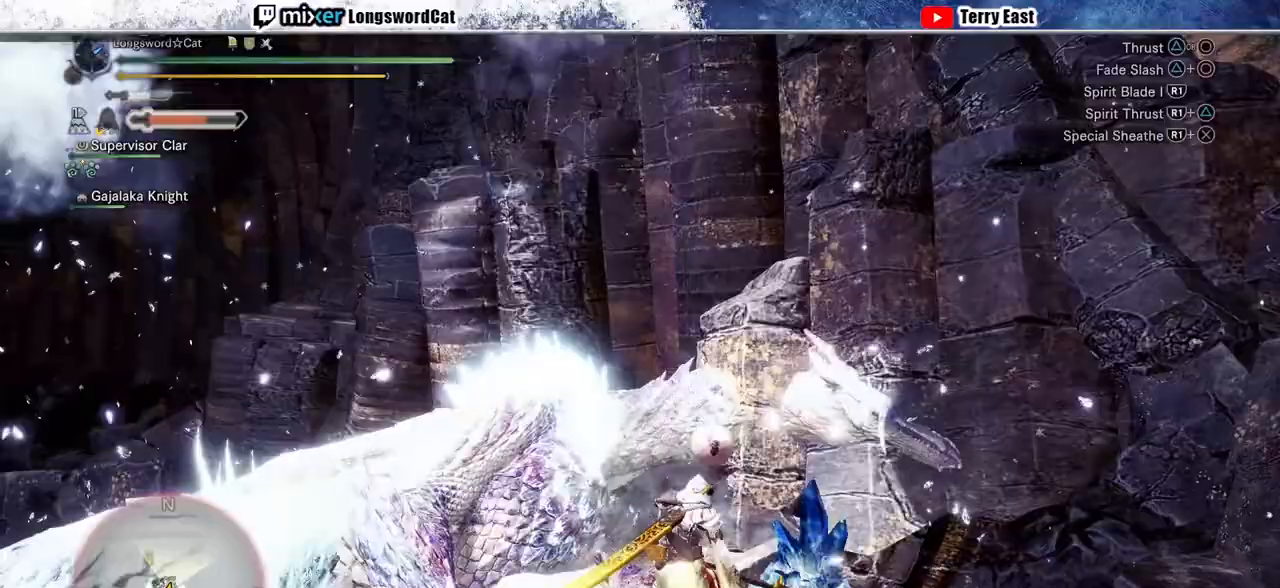
{"buttons": ["TRIANGLE"], "left_stick": "center", "right_stick": "center", "events": [[67, "TRIANGLE", "down"], [100, "left_stick", "center"], [133, "TRIANGLE", "up"], [200, "left_stick", "up"], [233, "TRIANGLE", "down"], [300, "TRIANGLE", "up"], [400, "TRIANGLE", "down"], [500, "left_stick", "center"]]}
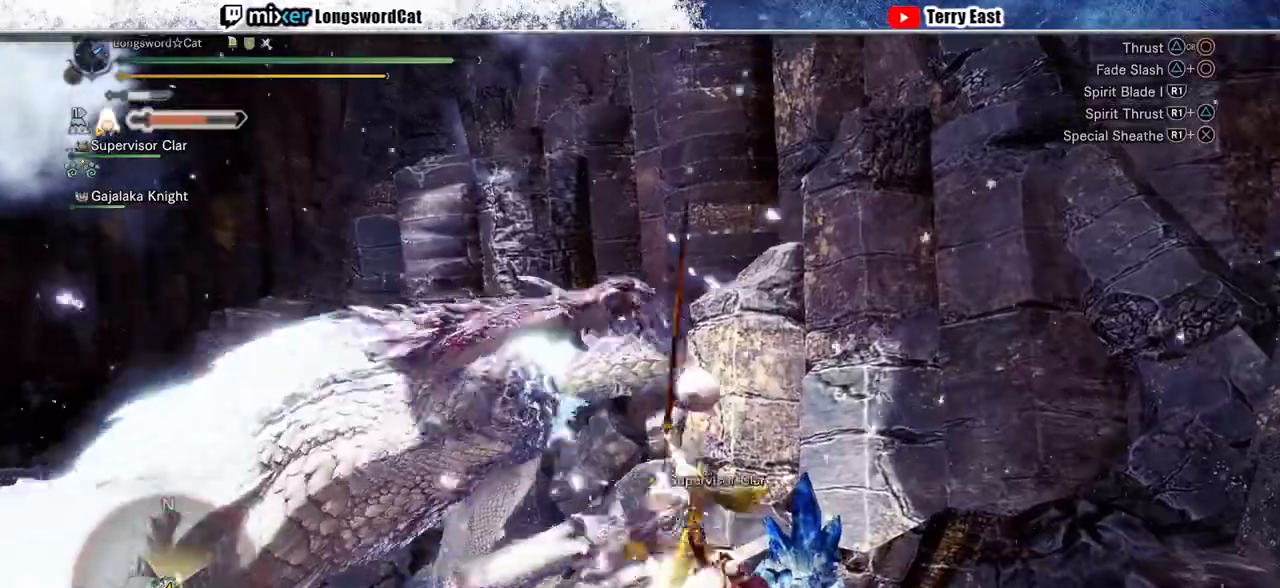
{"buttons": [], "left_stick": "up", "right_stick": "center", "events": [[33, "TRIANGLE", "up"], [100, "TRIANGLE", "down"], [133, "left_stick", "up"], [367, "TRIANGLE", "up"], [433, "TRIANGLE", "down"], [500, "TRIANGLE", "up"]]}
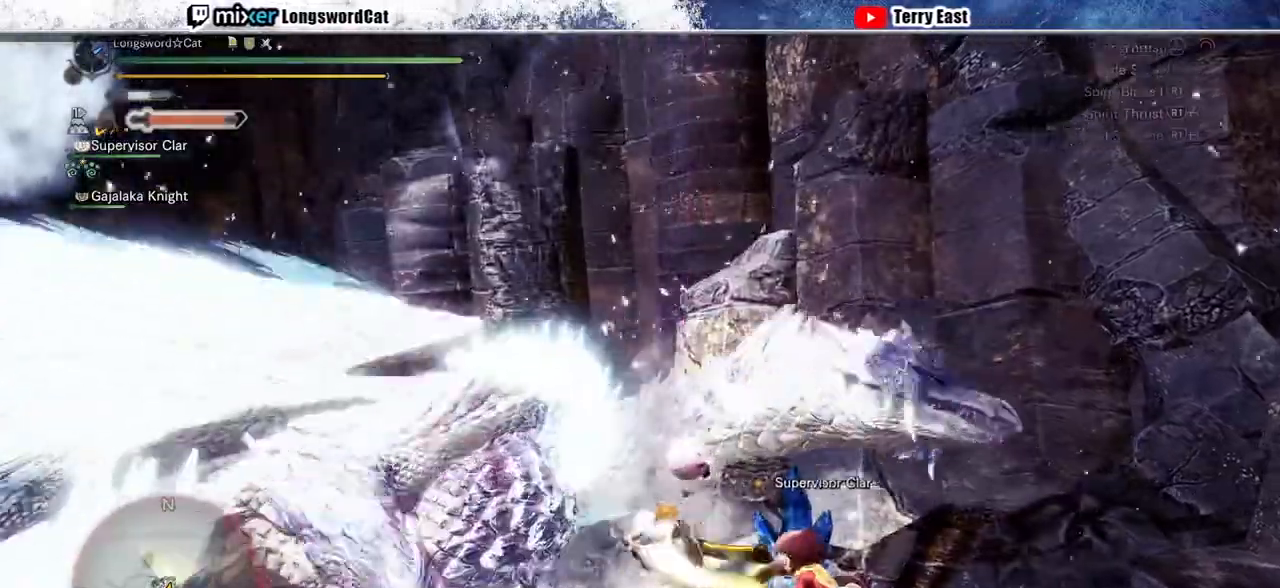
{"buttons": ["R1"], "left_stick": "up", "right_stick": "center", "events": [[167, "R1", "down"], [267, "R1", "up"], [333, "R1", "down"], [400, "R1", "up"], [500, "R1", "down"]]}
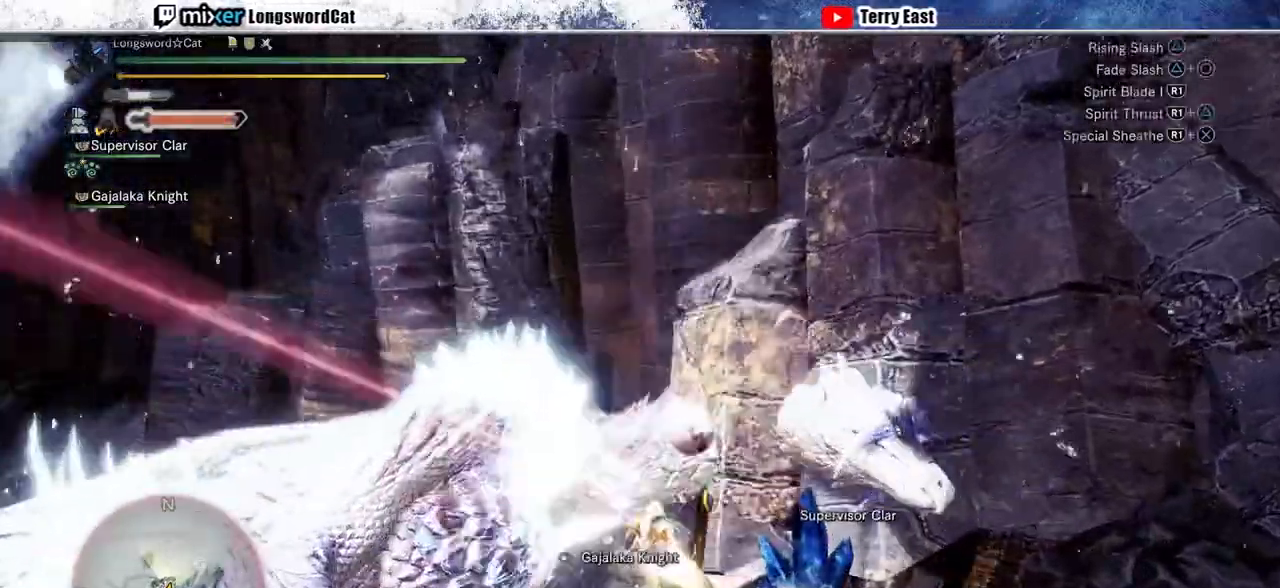
{"buttons": ["R1"], "left_stick": "up-left", "right_stick": "center", "events": [[33, "left_stick", "up-left"], [67, "R1", "up"], [133, "R1", "down"], [233, "R1", "up"], [300, "R1", "down"], [400, "R1", "up"], [467, "R1", "down"]]}
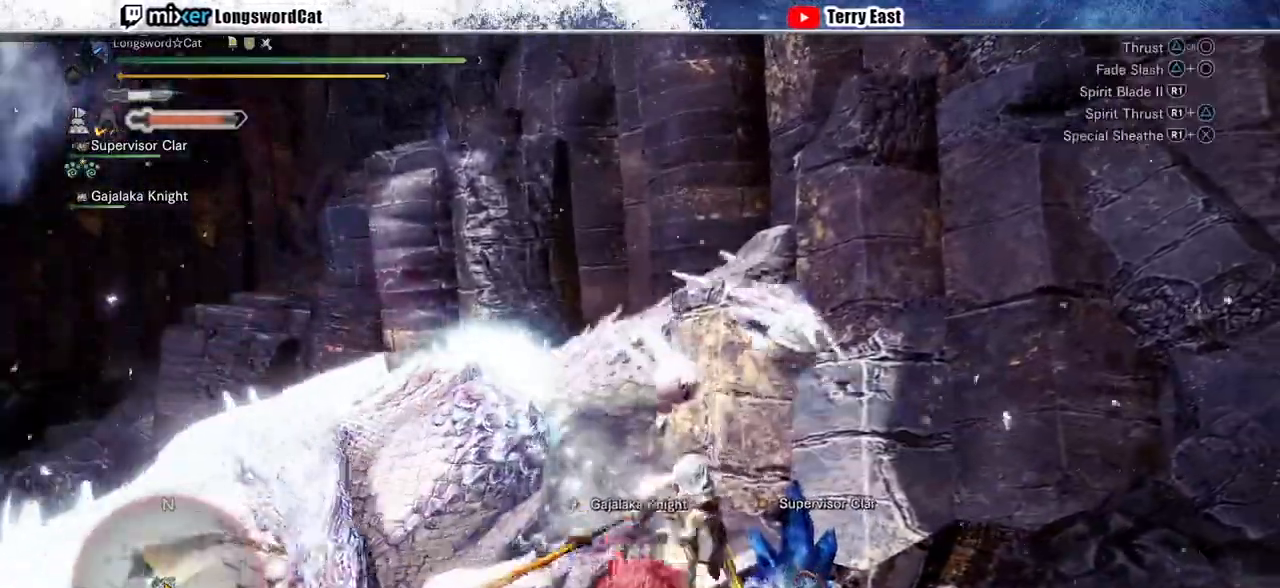
{"buttons": ["R1"], "left_stick": "up-left", "right_stick": "center", "events": [[67, "left_stick", "center"], [233, "R1", "up"], [267, "left_stick", "up-left"], [300, "R1", "down"], [367, "L1", "down"], [400, "R1", "up"], [467, "L1", "up"], [467, "R1", "down"]]}
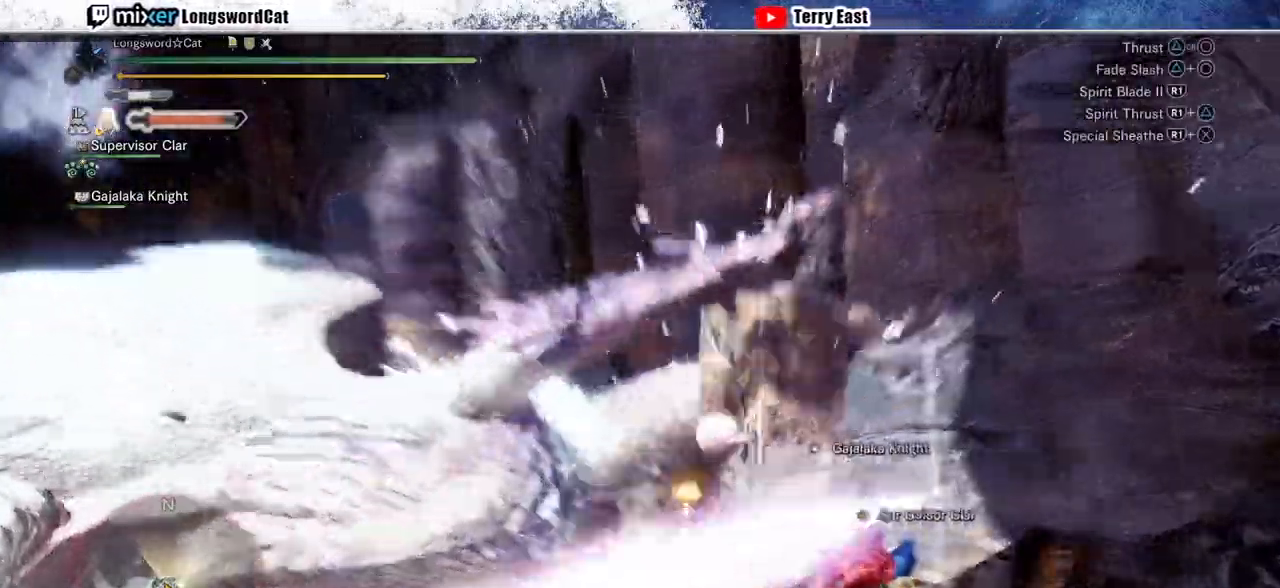
{"buttons": ["R1"], "left_stick": "up-left", "right_stick": "center", "events": [[33, "R1", "up"], [133, "R1", "down"], [200, "R1", "up"], [267, "R1", "down"], [367, "R1", "up"], [433, "R1", "down"]]}
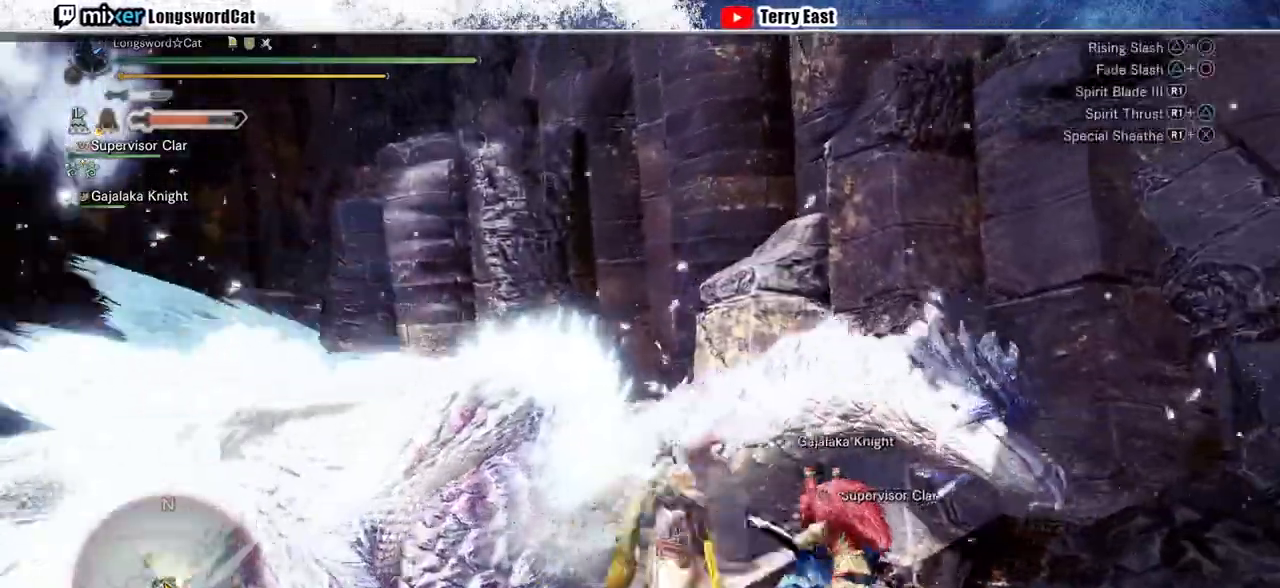
{"buttons": ["R1"], "left_stick": "center", "right_stick": "center", "events": [[33, "R1", "up"], [100, "R1", "down"], [200, "R1", "up"], [267, "R1", "down"], [367, "R1", "up"], [433, "R1", "down"], [433, "left_stick", "center"]]}
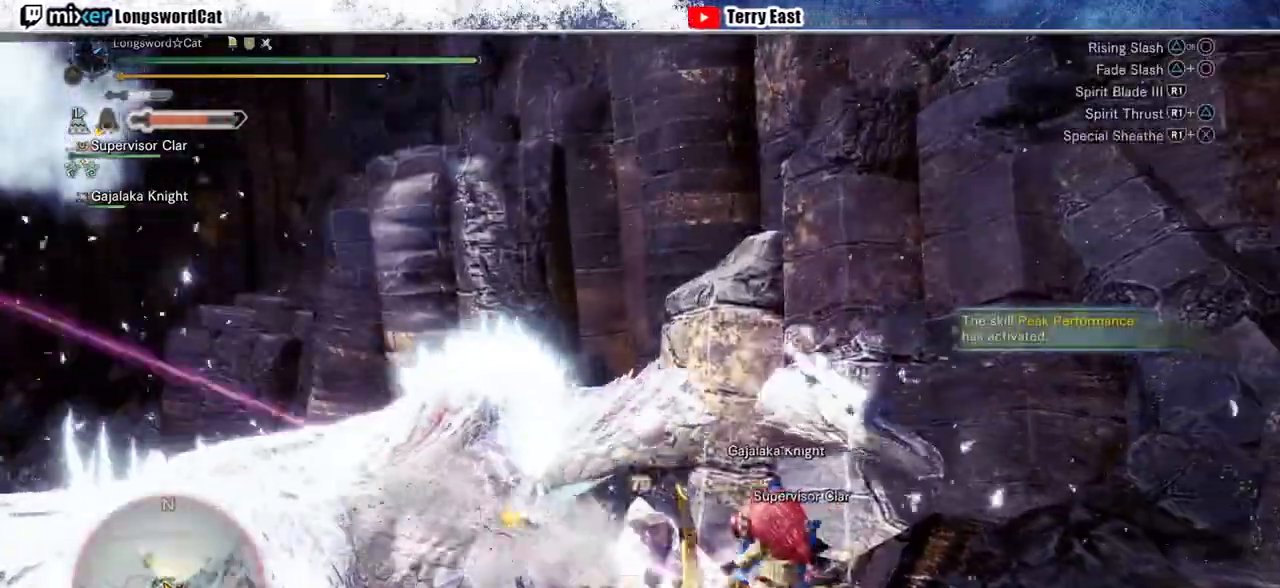
{"buttons": ["R1"], "left_stick": "center", "right_stick": "center", "events": [[33, "R1", "up"], [100, "R1", "down"], [200, "R1", "up"], [267, "R1", "down"], [367, "R1", "up"], [433, "R1", "down"]]}
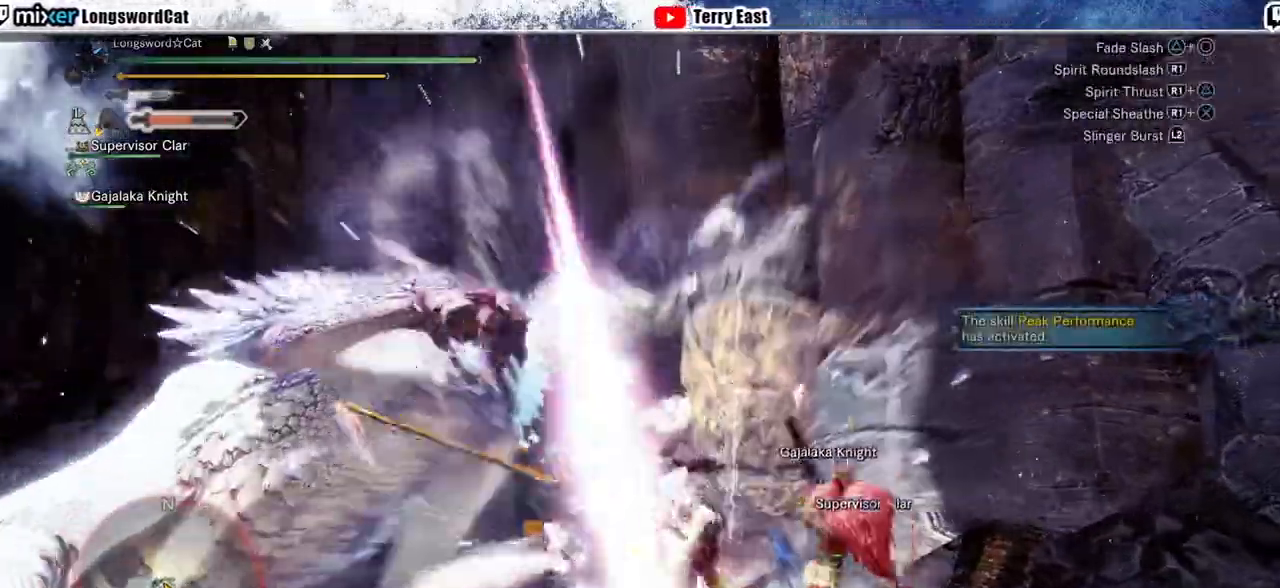
{"buttons": ["R1"], "left_stick": "center", "right_stick": "center", "events": [[67, "R1", "up"], [133, "R1", "down"], [200, "R1", "up"], [267, "R1", "down"], [300, "DPAD_LEFT", "down"], [367, "R1", "up"], [400, "DPAD_LEFT", "up"], [433, "R1", "down"]]}
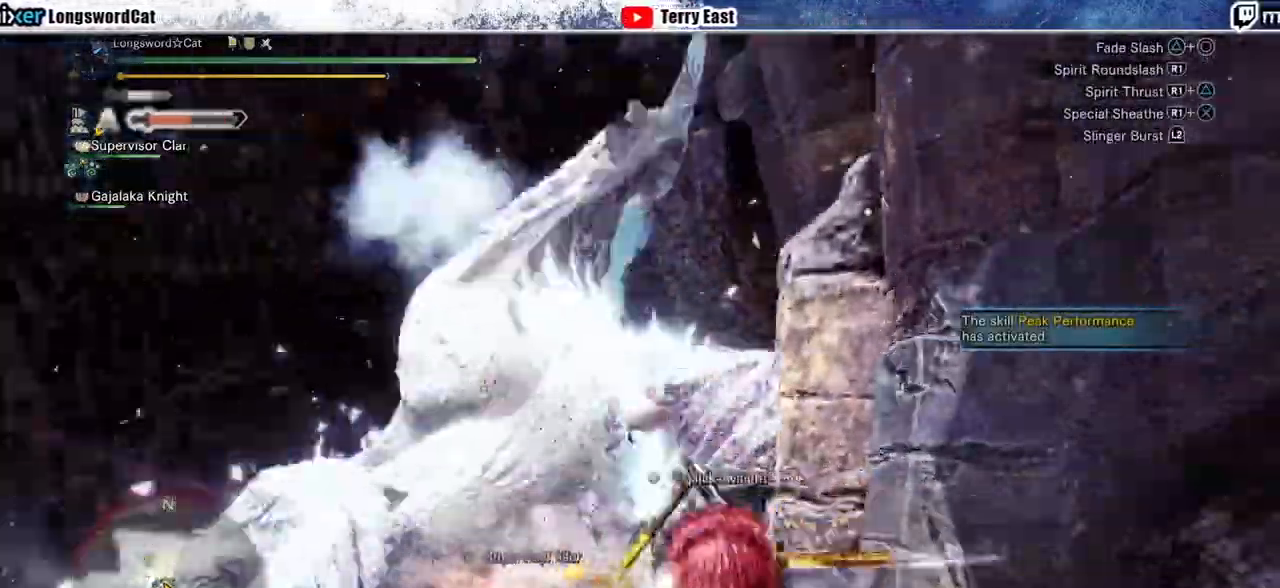
{"buttons": ["R1"], "left_stick": "up-left", "right_stick": "center", "events": [[200, "R1", "up"], [300, "R1", "down"], [300, "left_stick", "up-left"], [400, "R1", "up"], [467, "R1", "down"]]}
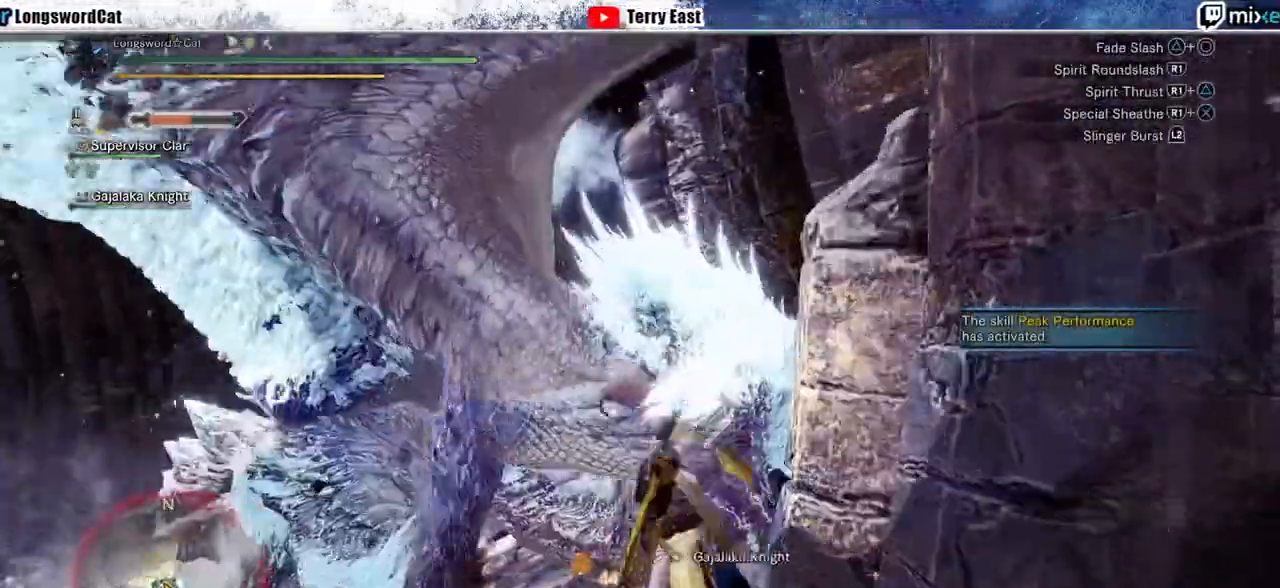
{"buttons": ["R1"], "left_stick": "up-left", "right_stick": "center", "events": [[67, "R1", "up"], [133, "R1", "down"], [233, "R1", "up"], [300, "R1", "down"], [367, "R1", "up"], [467, "R1", "down"]]}
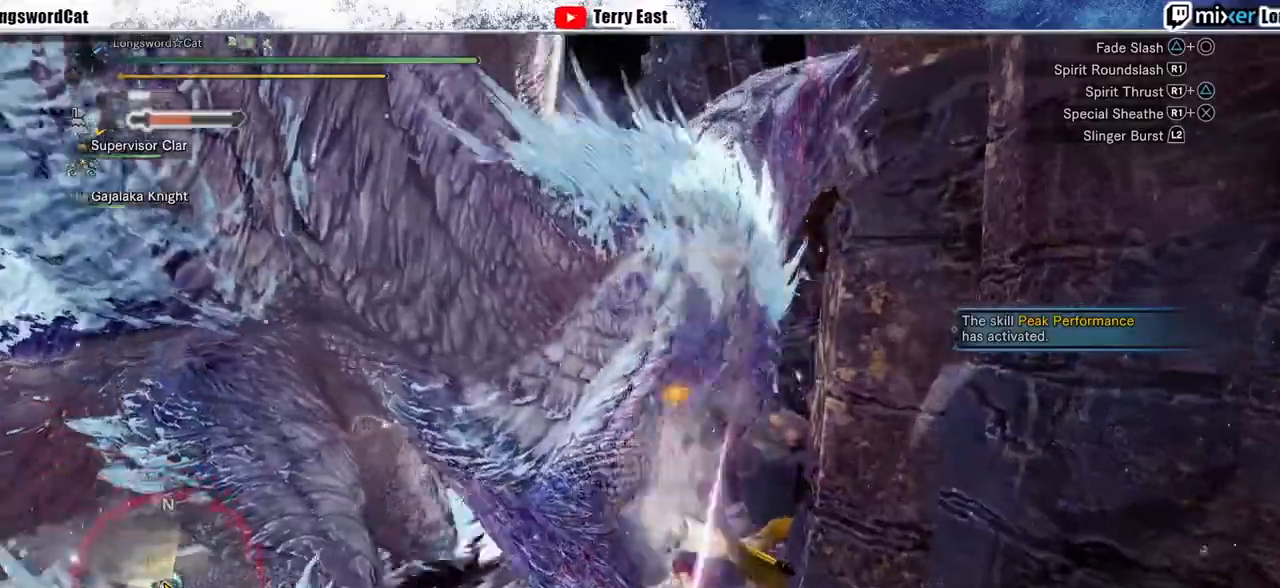
{"buttons": ["CROSS", "R1"], "left_stick": "up-left", "right_stick": "center", "events": [[300, "L1", "down"], [433, "L1", "up"], [467, "CROSS", "down"]]}